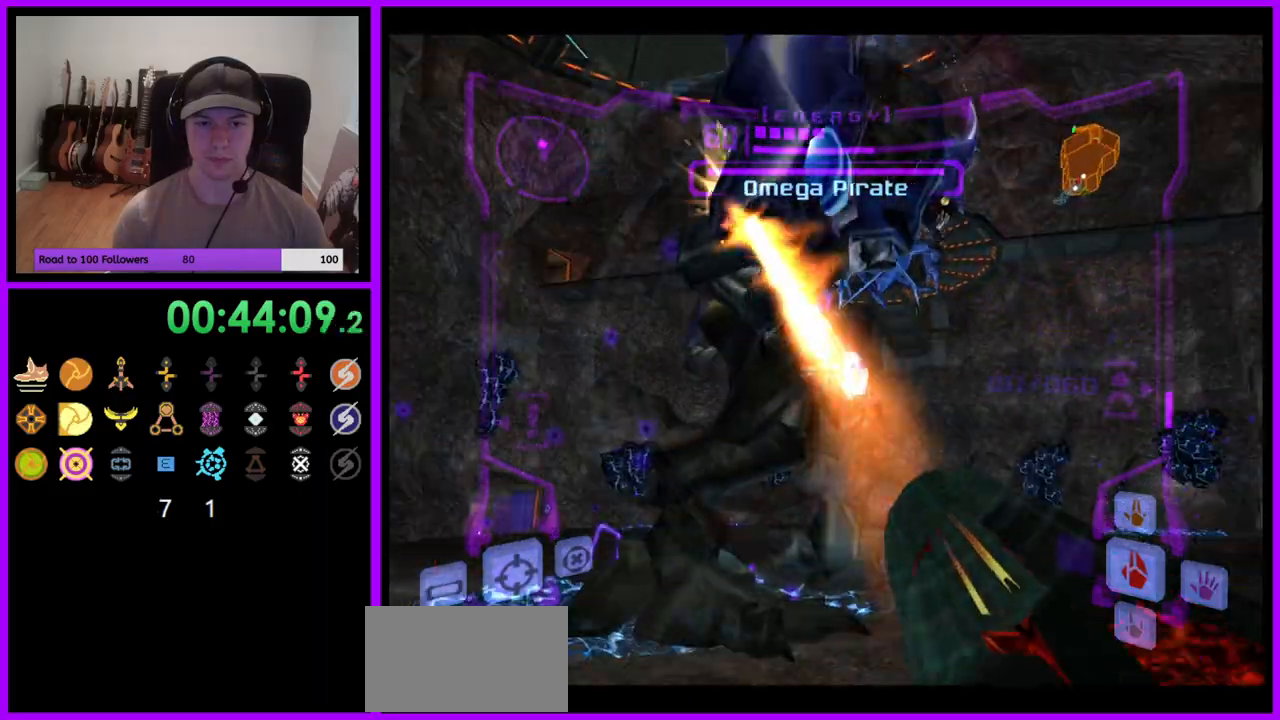
Gameplay with a controller (Nintendo layout); each line is a JSON object with the inputs held at the frame after it. "events" lists button and stick changes between this image and that frame as [ms after this image, input, new state], when the widget could be followed in between. Not read: L3 R3 START Z.
{"buttons": ["A", "L1"], "left_stick": "center", "right_stick": "center", "events": []}
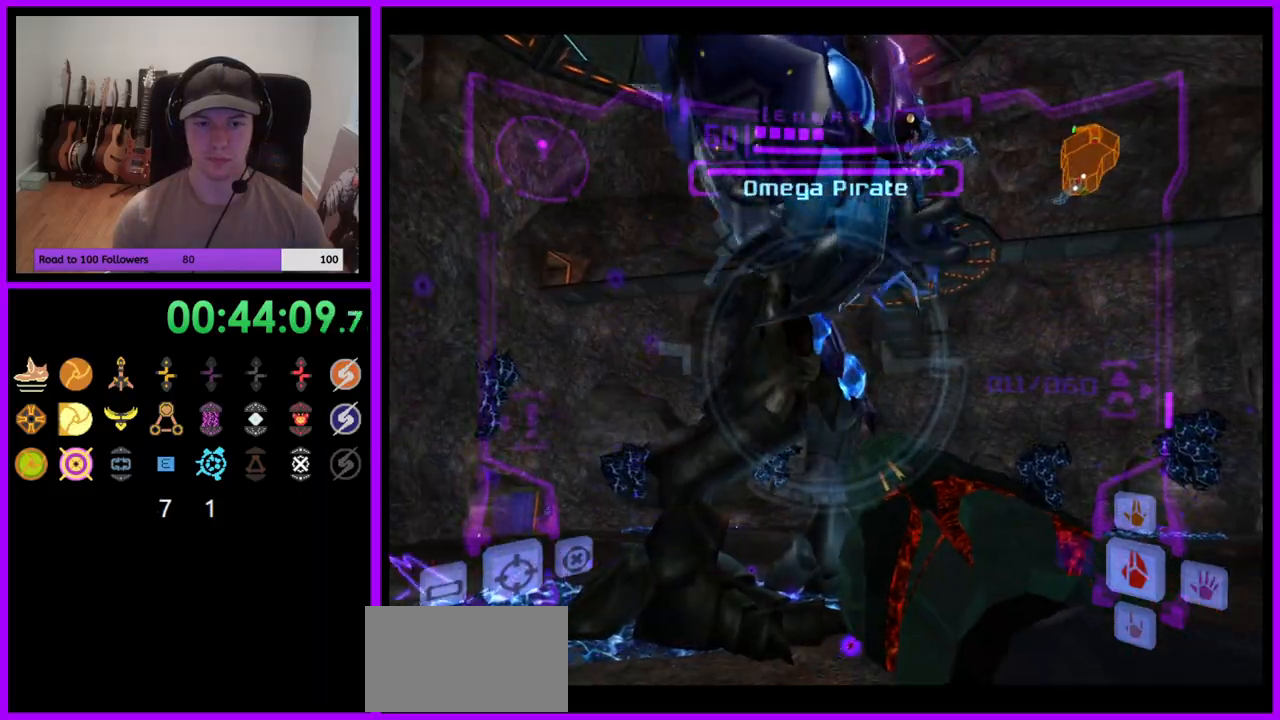
{"buttons": ["A", "L1"], "left_stick": "center", "right_stick": "center", "events": []}
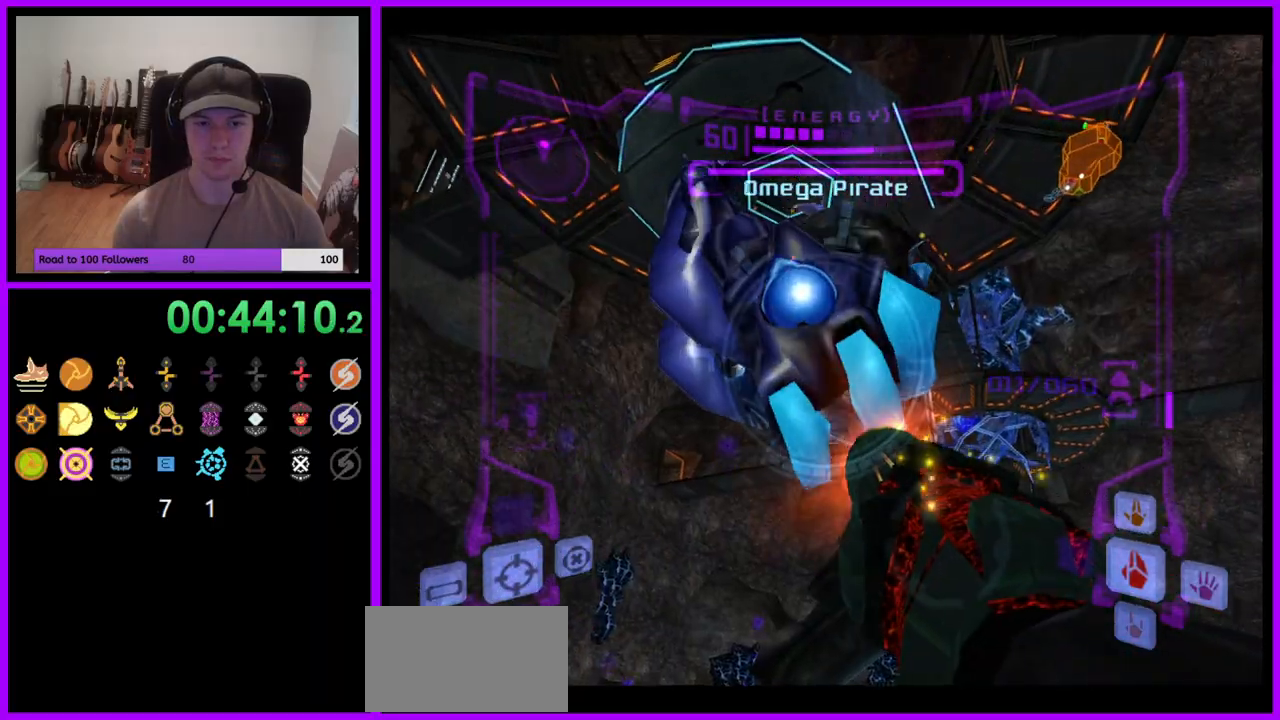
{"buttons": ["A", "L1"], "left_stick": "center", "right_stick": "center", "events": []}
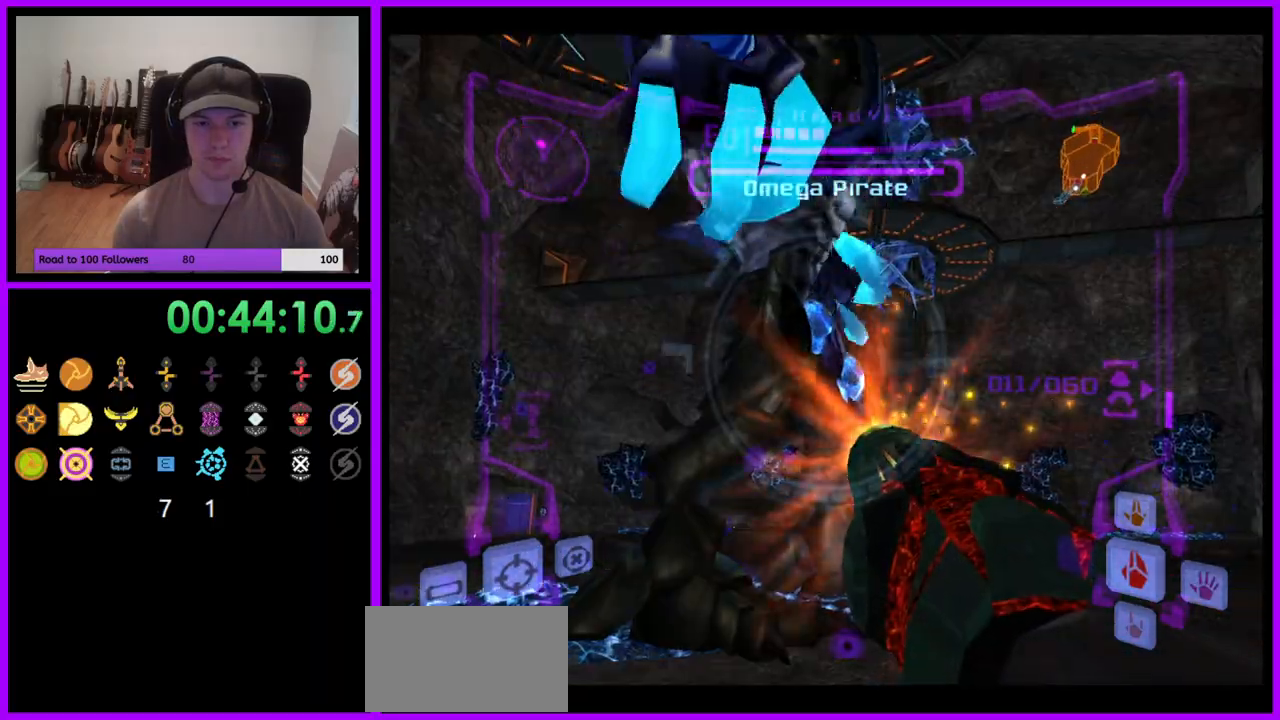
{"buttons": ["A", "L1"], "left_stick": "center", "right_stick": "center", "events": [[117, "A", "up"], [267, "A", "down"]]}
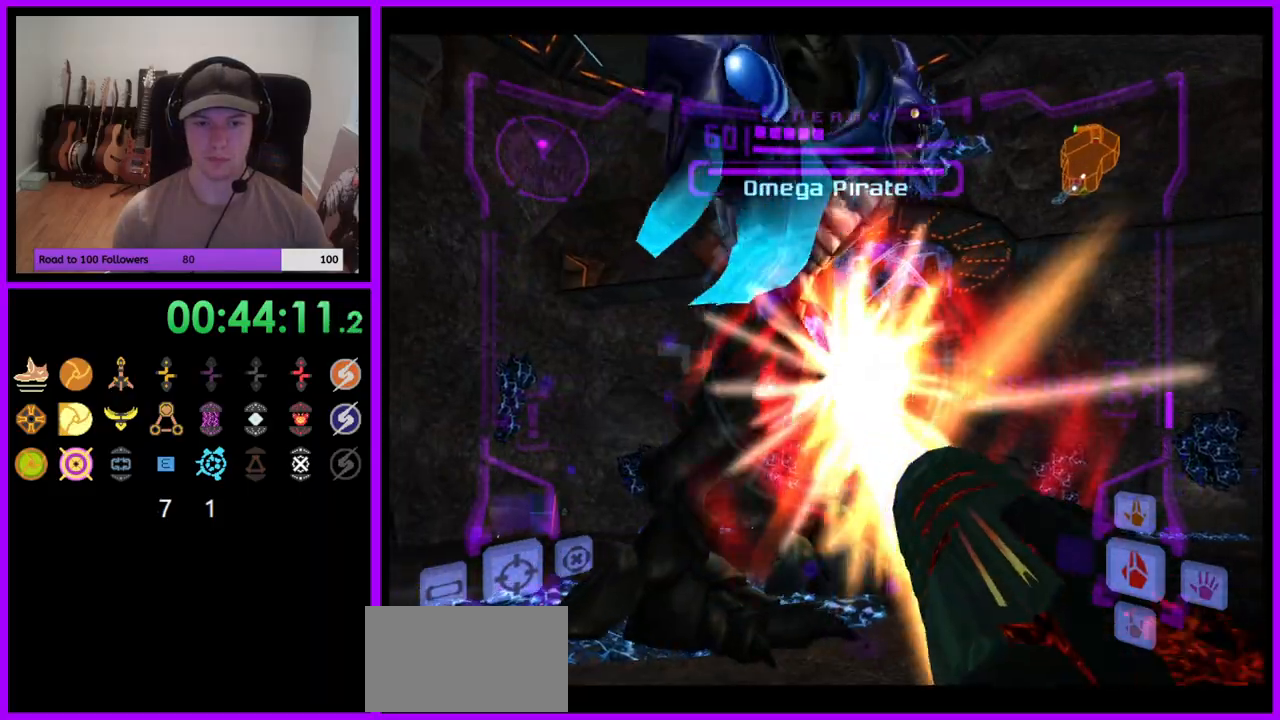
{"buttons": ["A", "B", "L1"], "left_stick": "left", "right_stick": "center", "events": [[383, "left_stick", "left"], [483, "B", "down"]]}
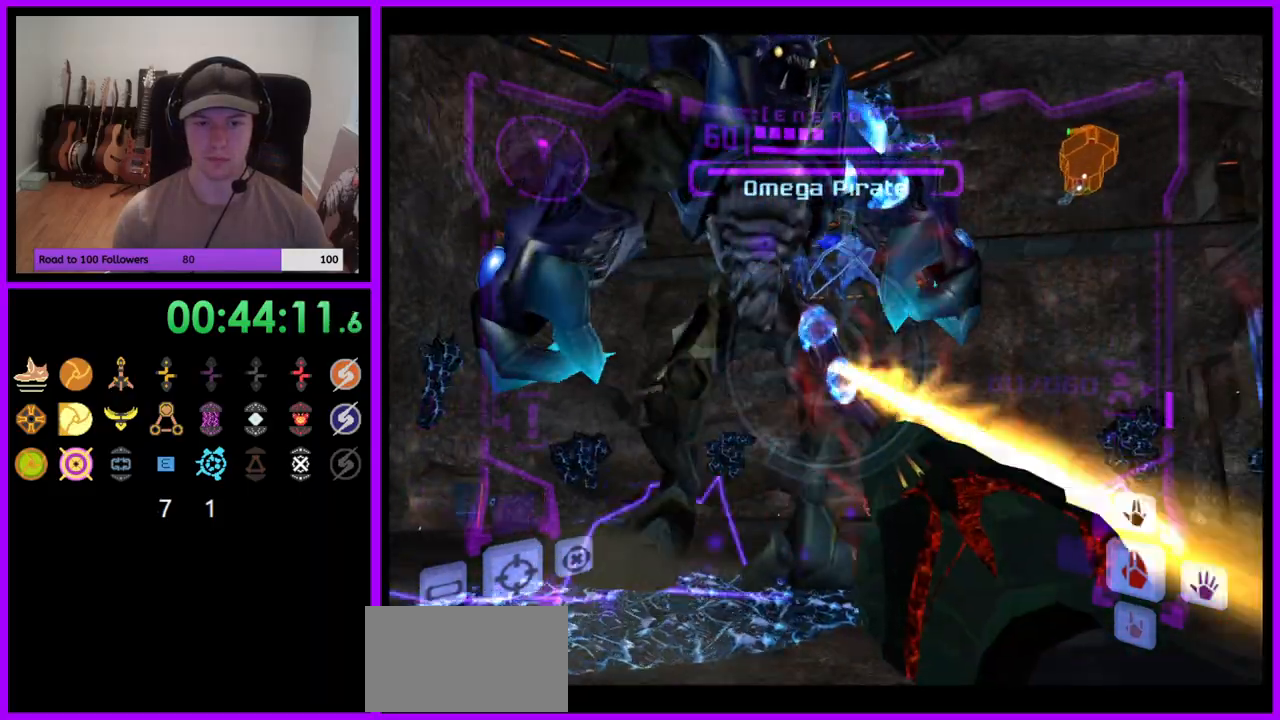
{"buttons": ["A", "L1"], "left_stick": "left", "right_stick": "center", "events": [[100, "B", "up"]]}
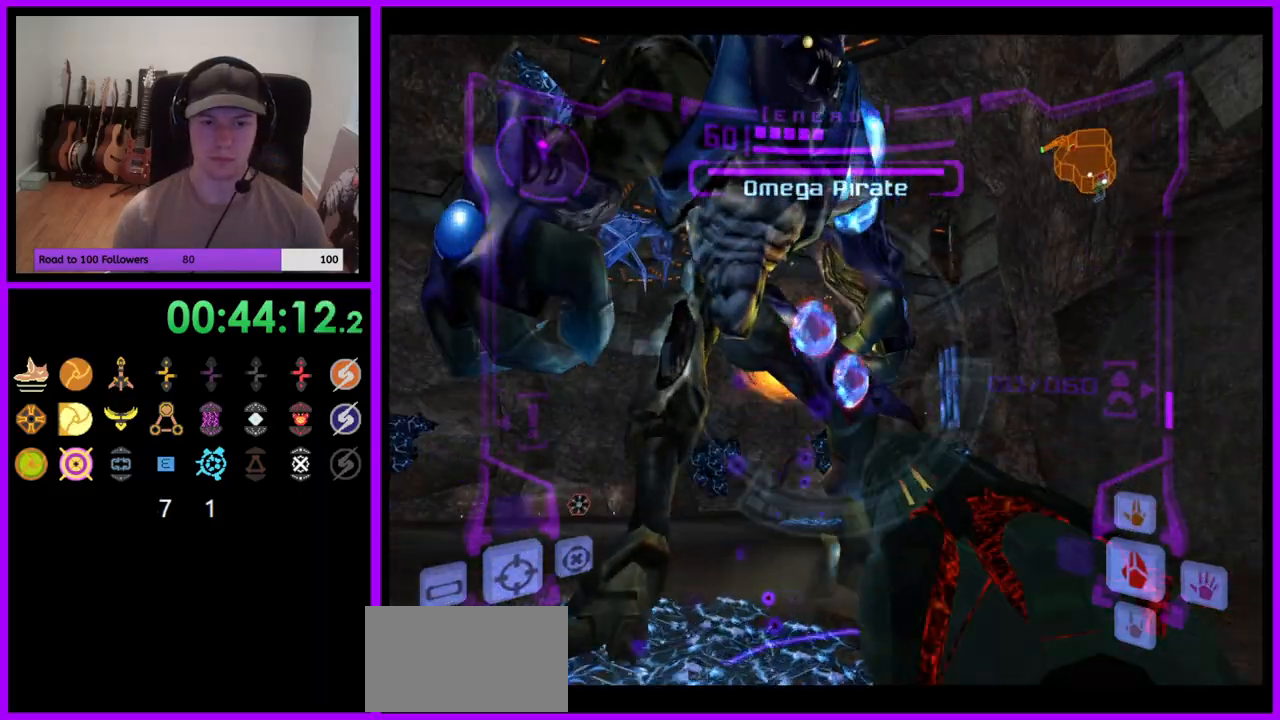
{"buttons": ["A", "L1"], "left_stick": "left", "right_stick": "center", "events": [[217, "B", "down"], [333, "B", "up"]]}
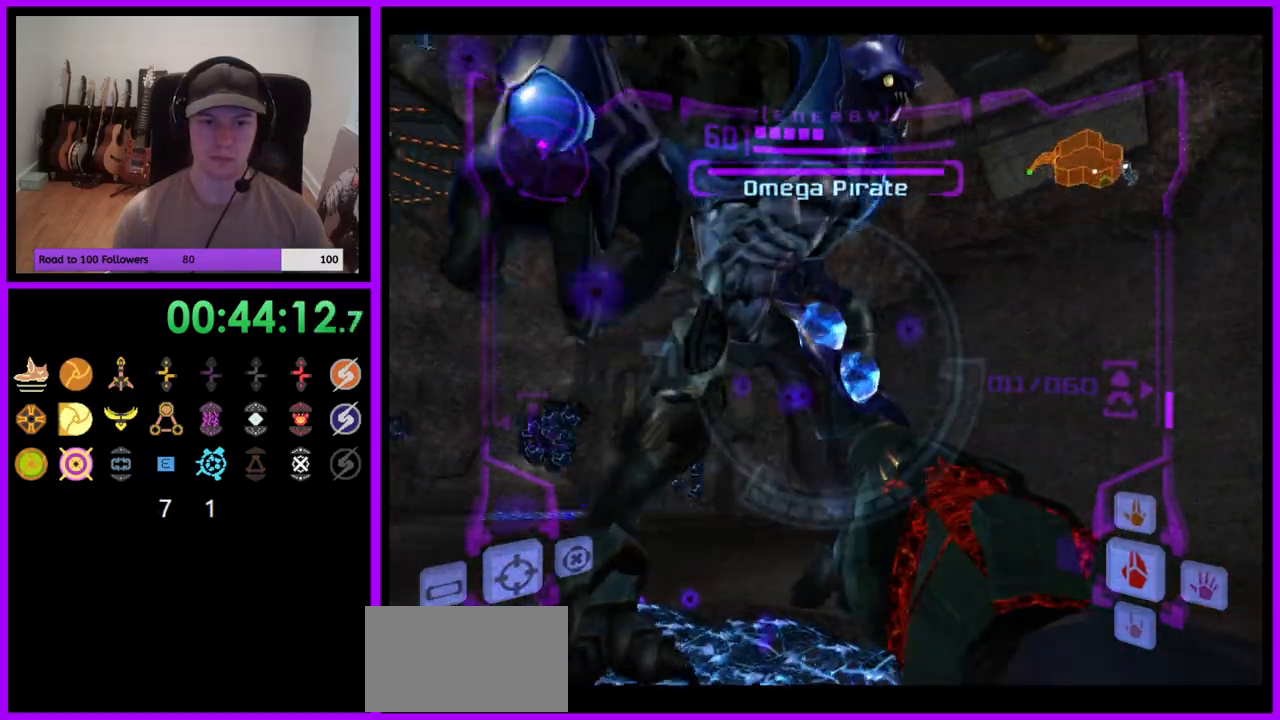
{"buttons": ["A", "L1"], "left_stick": "left", "right_stick": "center", "events": [[250, "A", "up"], [383, "A", "down"]]}
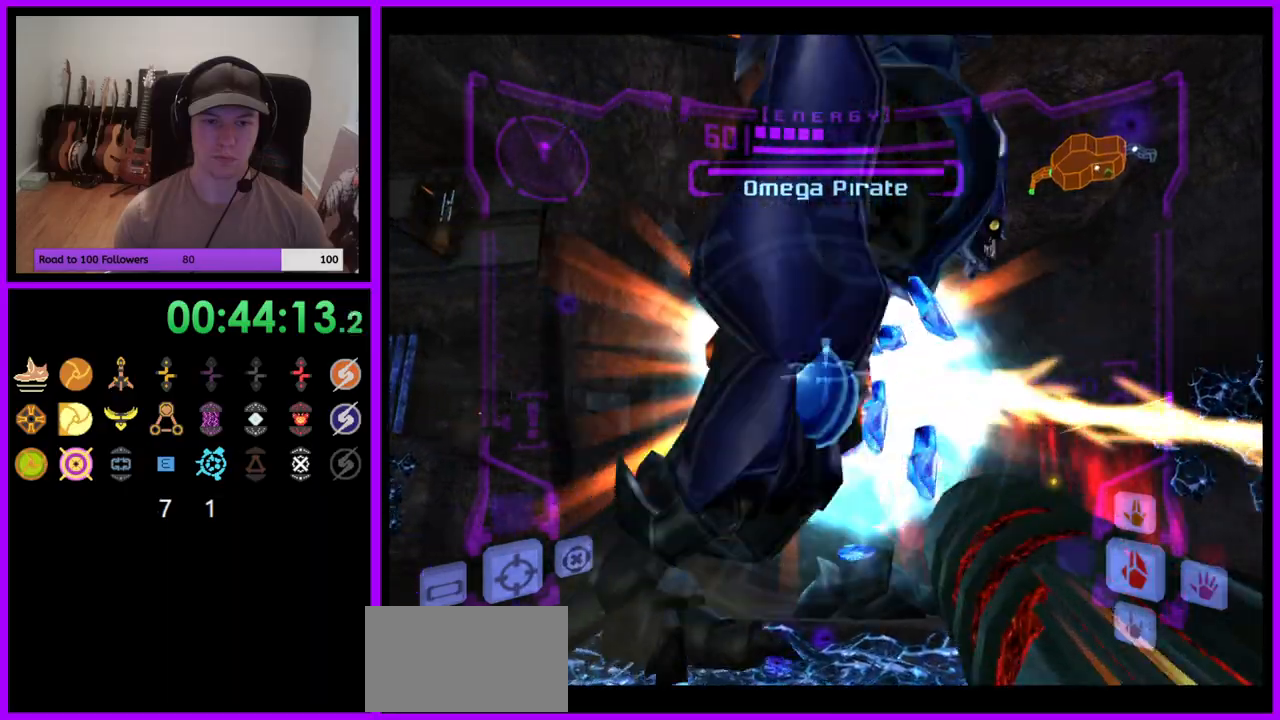
{"buttons": ["A", "L1"], "left_stick": "down-left", "right_stick": "center", "events": [[367, "left_stick", "down-left"]]}
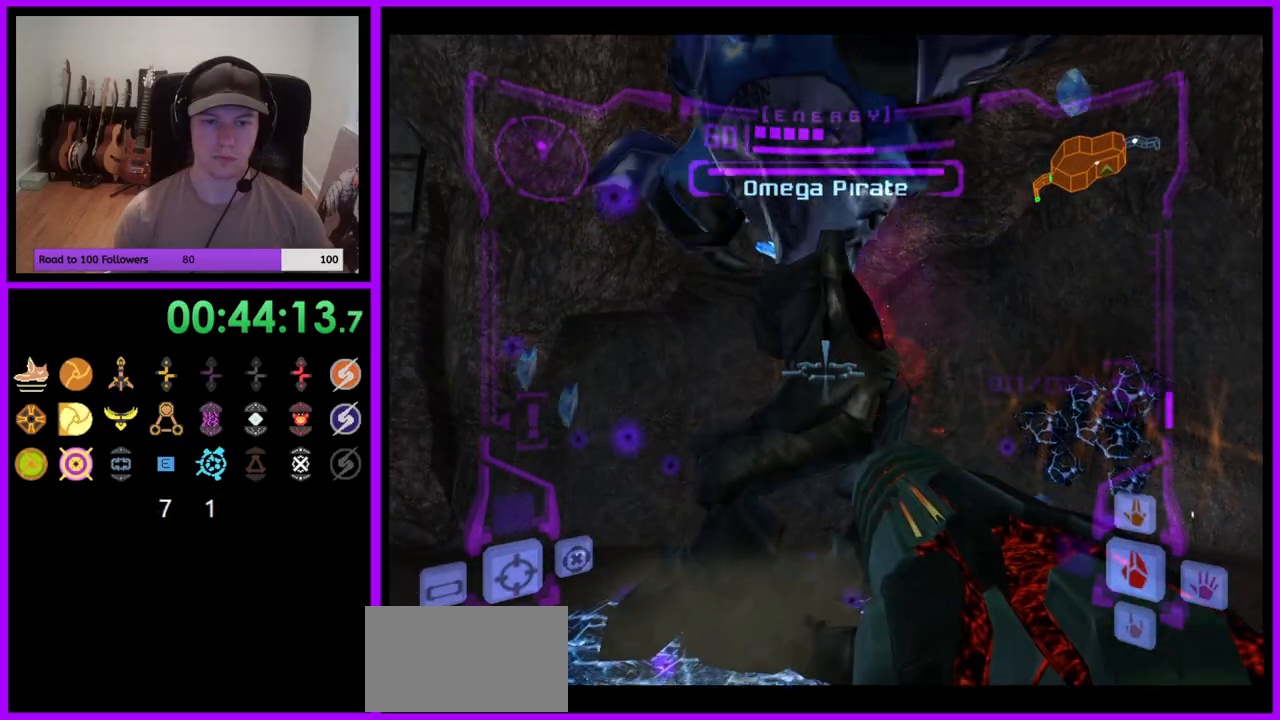
{"buttons": ["A", "L1"], "left_stick": "center", "right_stick": "center", "events": [[17, "left_stick", "down"], [167, "left_stick", "down-right"], [350, "left_stick", "down"], [467, "left_stick", "center"]]}
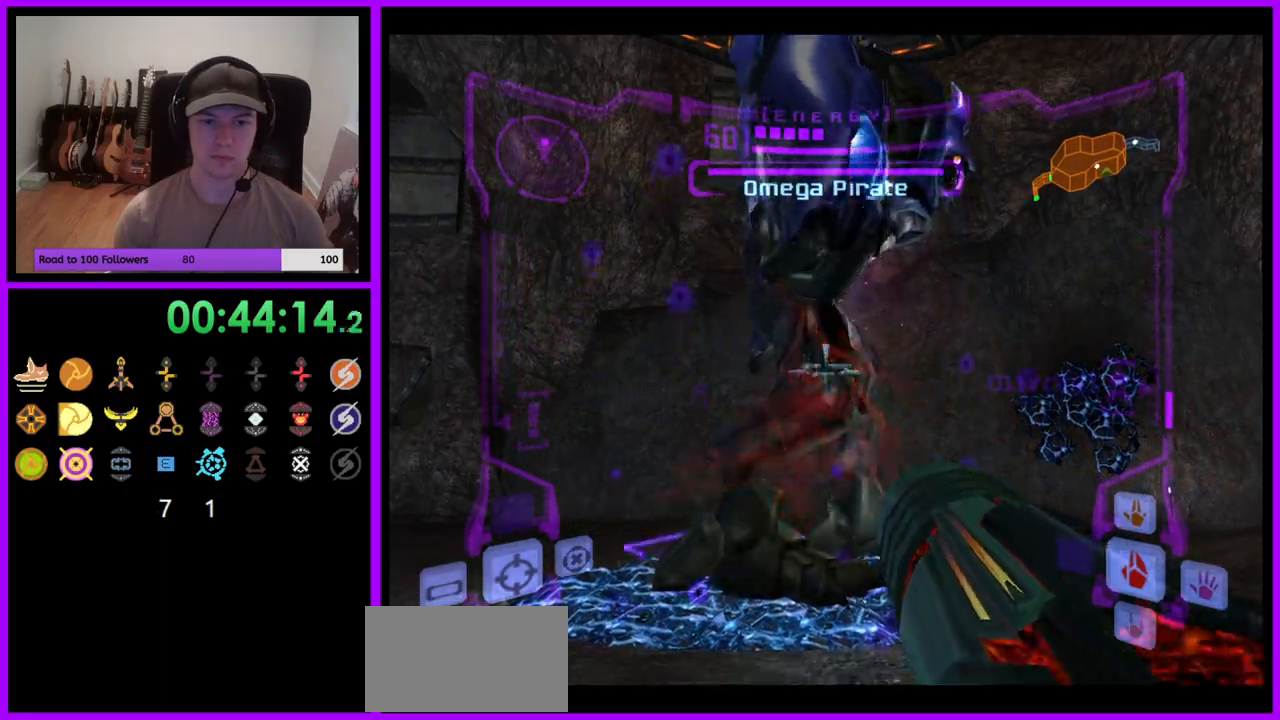
{"buttons": ["A", "R1"], "left_stick": "down", "right_stick": "center", "events": [[67, "R1", "down"], [117, "L1", "up"], [183, "left_stick", "down"]]}
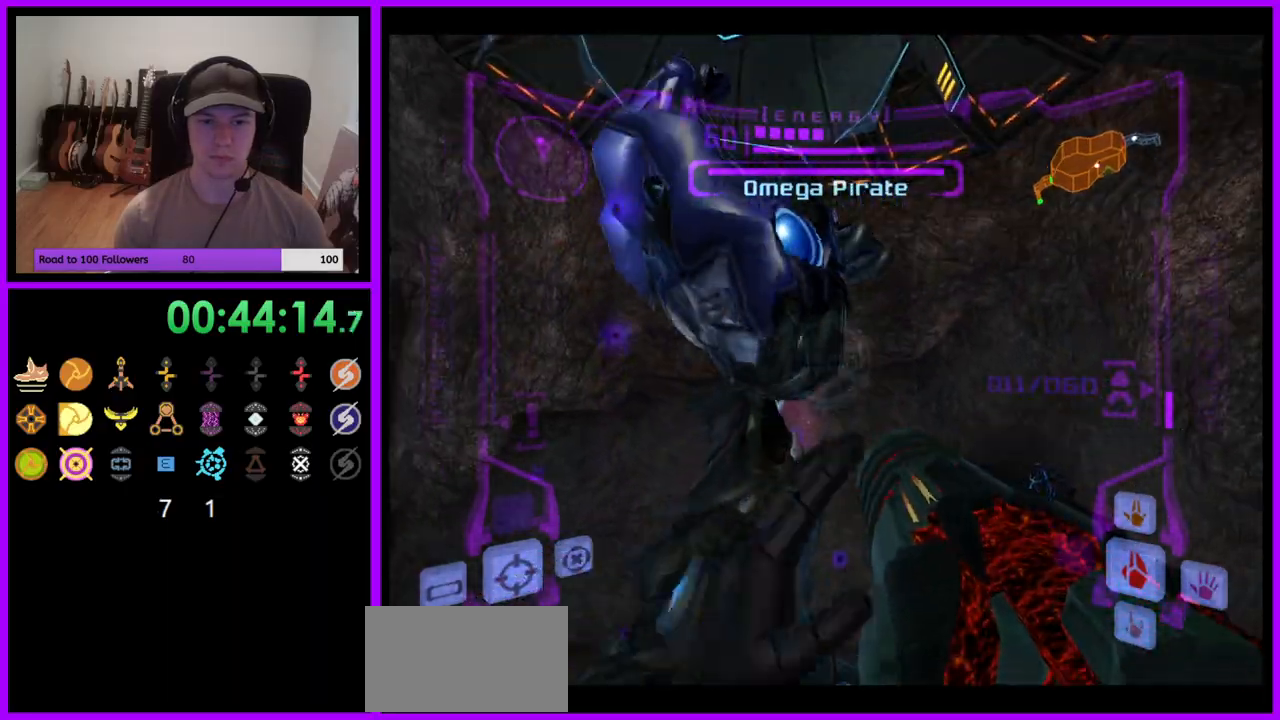
{"buttons": ["A", "R1"], "left_stick": "down", "right_stick": "center", "events": []}
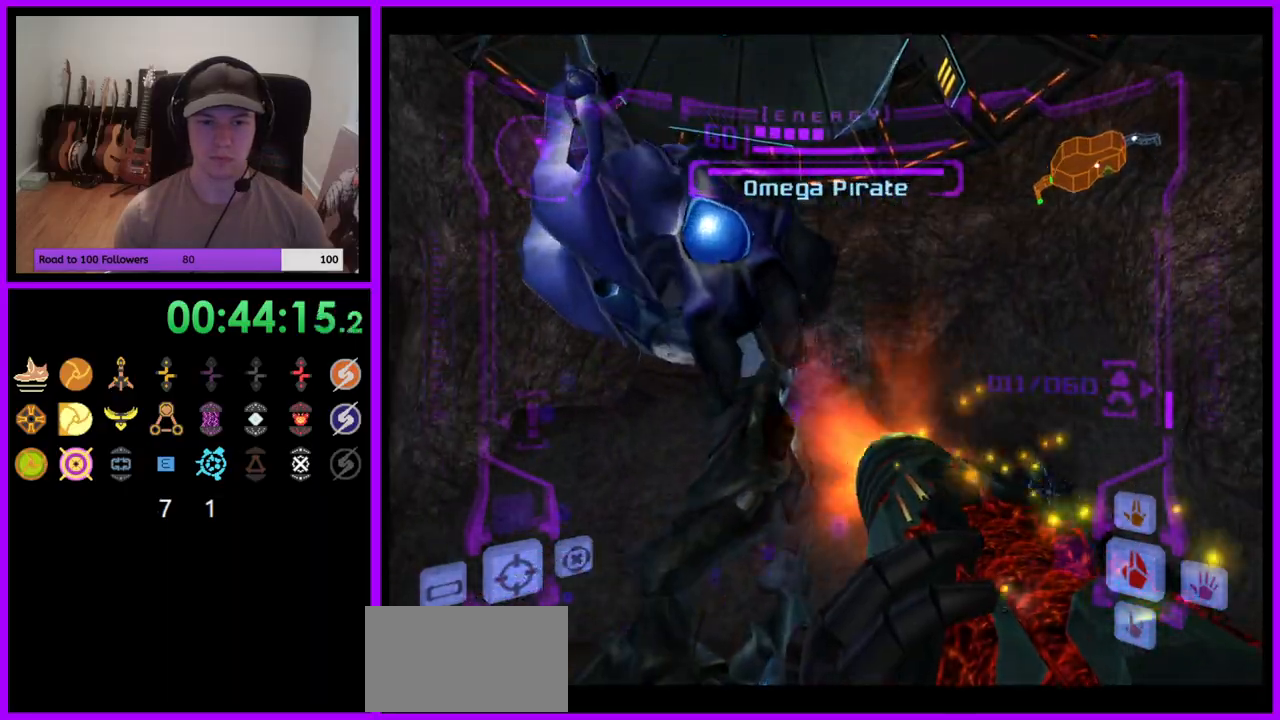
{"buttons": ["A", "R1"], "left_stick": "down", "right_stick": "center", "events": []}
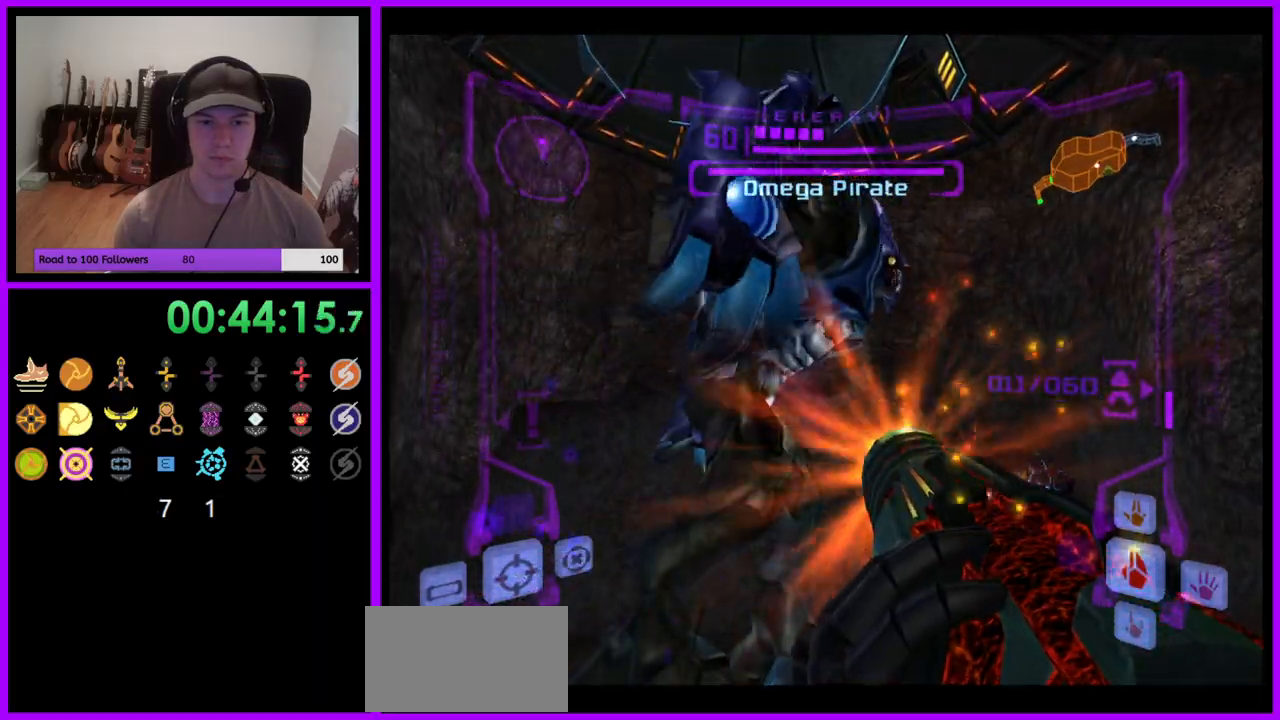
{"buttons": ["A", "L1"], "left_stick": "center", "right_stick": "center", "events": [[150, "L1", "down"], [167, "left_stick", "center"], [200, "R1", "up"]]}
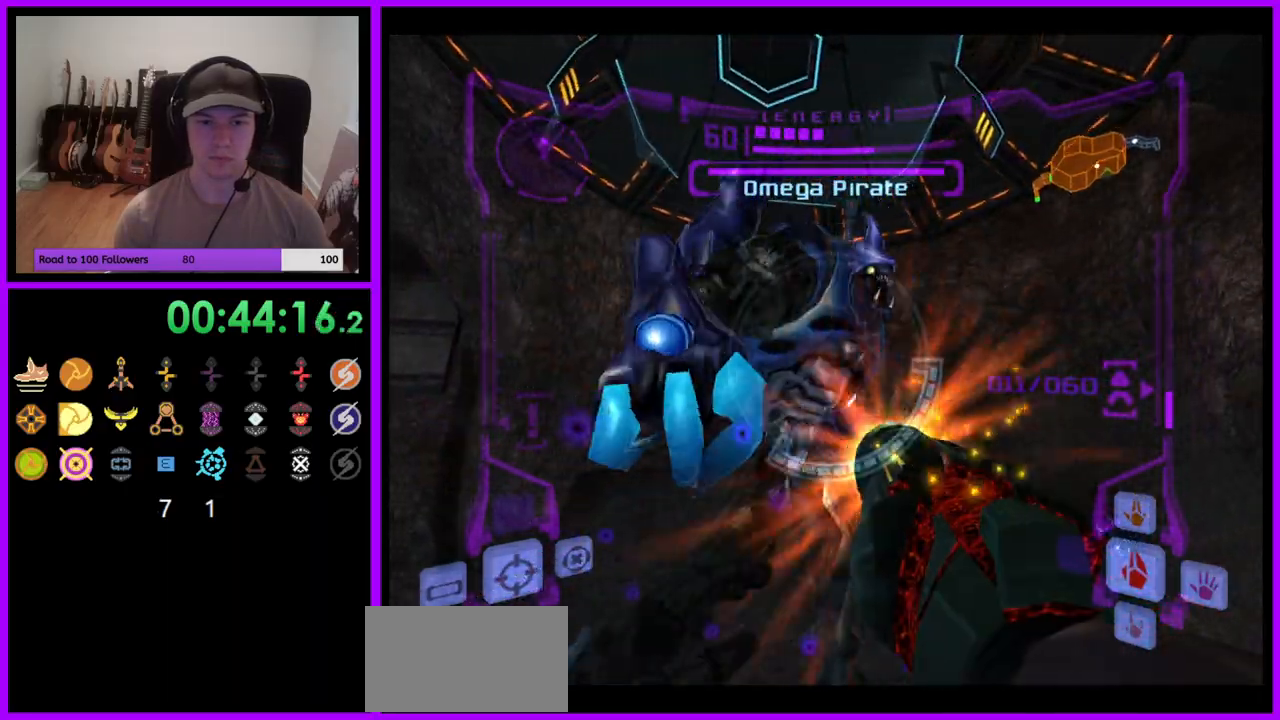
{"buttons": ["A", "B", "L1"], "left_stick": "left", "right_stick": "center", "events": [[267, "left_stick", "left"], [333, "A", "up"], [467, "B", "down"], [500, "A", "down"]]}
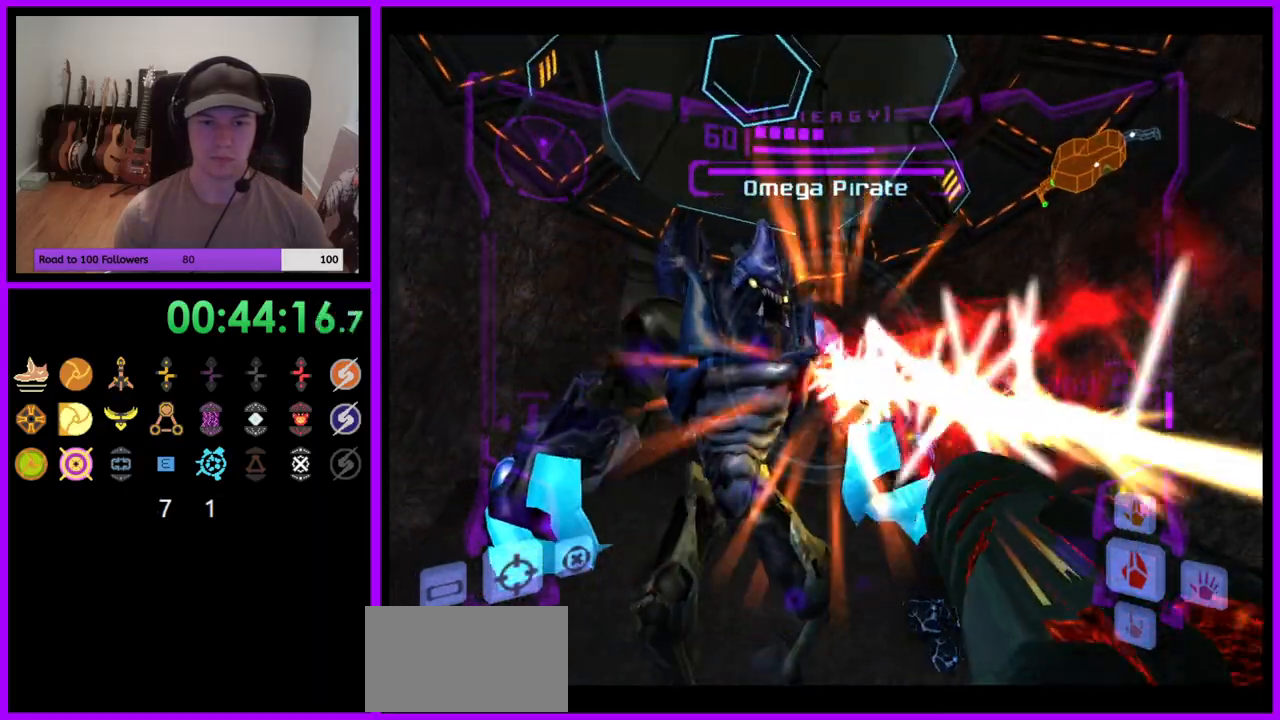
{"buttons": ["A", "L1"], "left_stick": "left", "right_stick": "center", "events": [[83, "B", "up"]]}
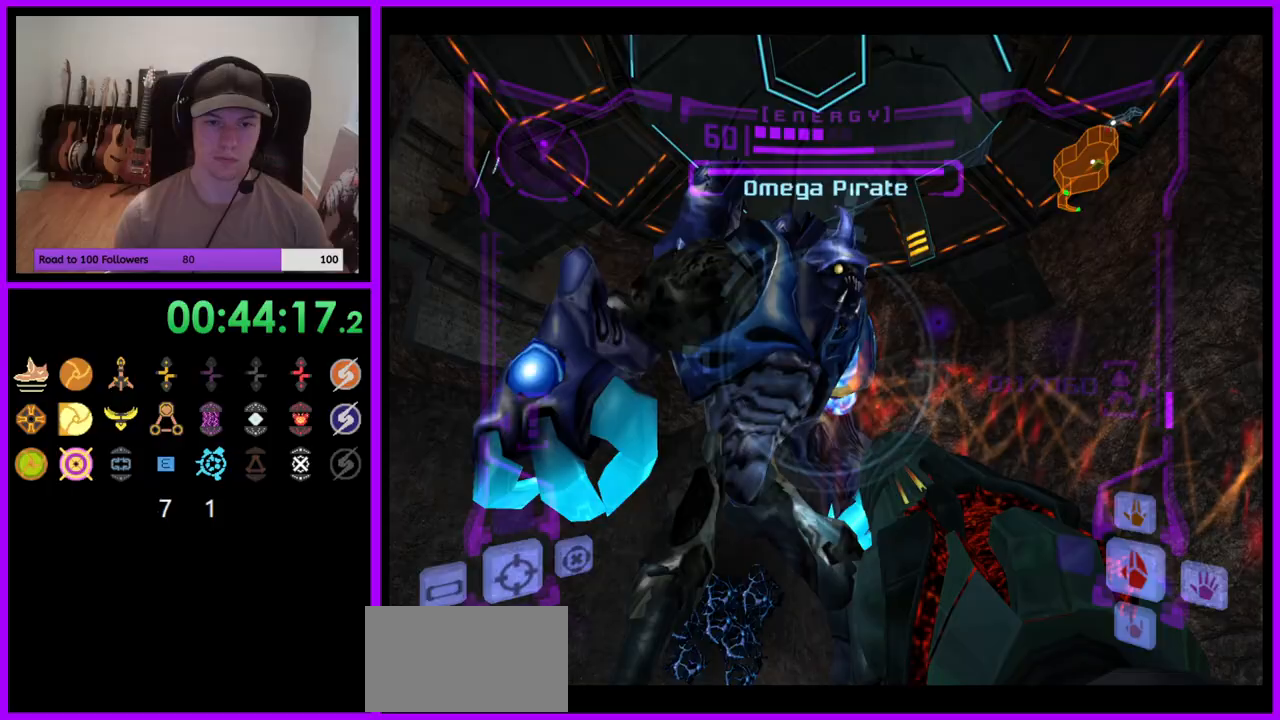
{"buttons": ["A", "L1"], "left_stick": "left", "right_stick": "center", "events": [[217, "B", "down"], [333, "B", "up"]]}
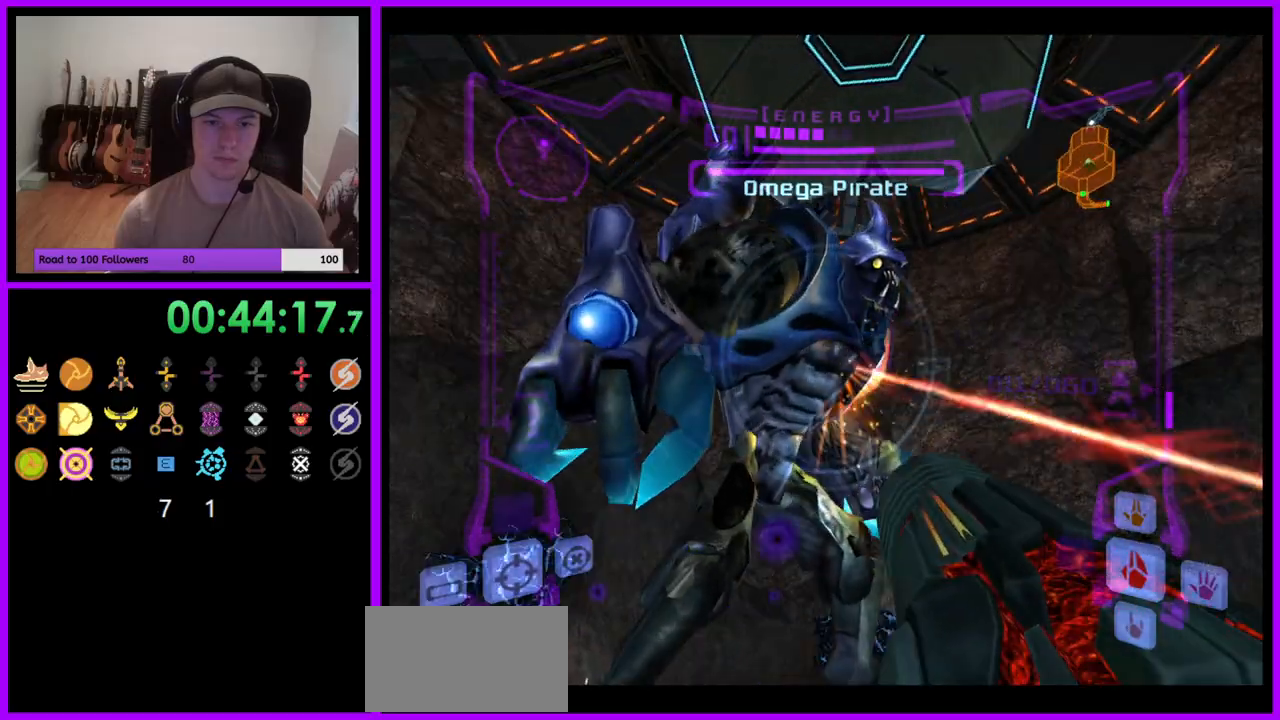
{"buttons": ["A", "B", "L1"], "left_stick": "left", "right_stick": "center", "events": [[367, "B", "down"]]}
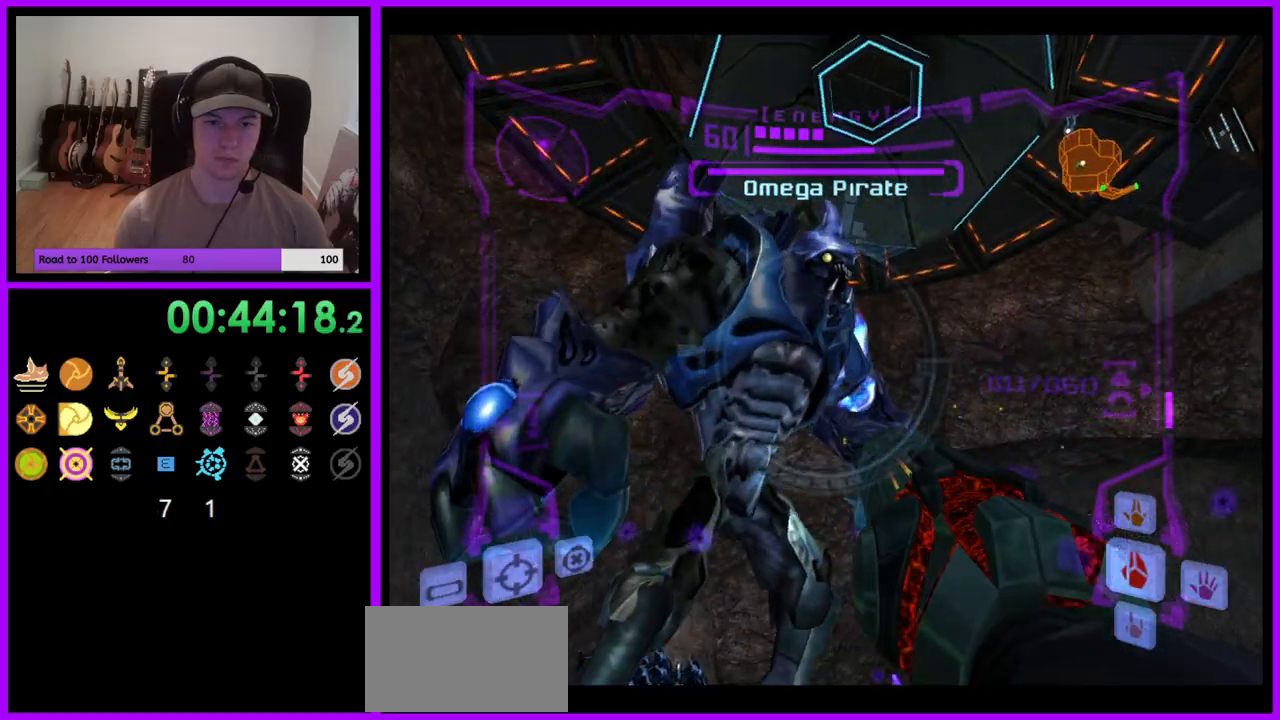
{"buttons": ["A", "L1"], "left_stick": "left", "right_stick": "center", "events": [[17, "B", "up"], [267, "A", "up"], [367, "A", "down"]]}
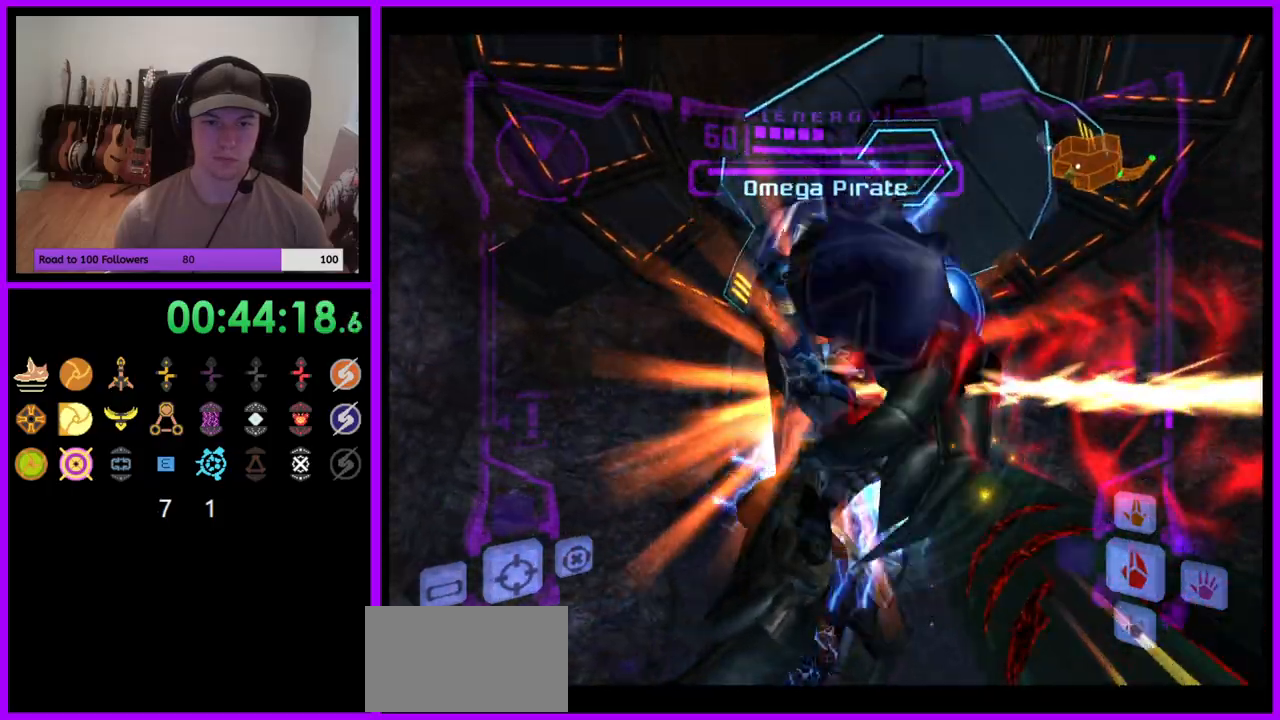
{"buttons": ["A", "L1"], "left_stick": "down-left", "right_stick": "center", "events": [[367, "left_stick", "down-left"]]}
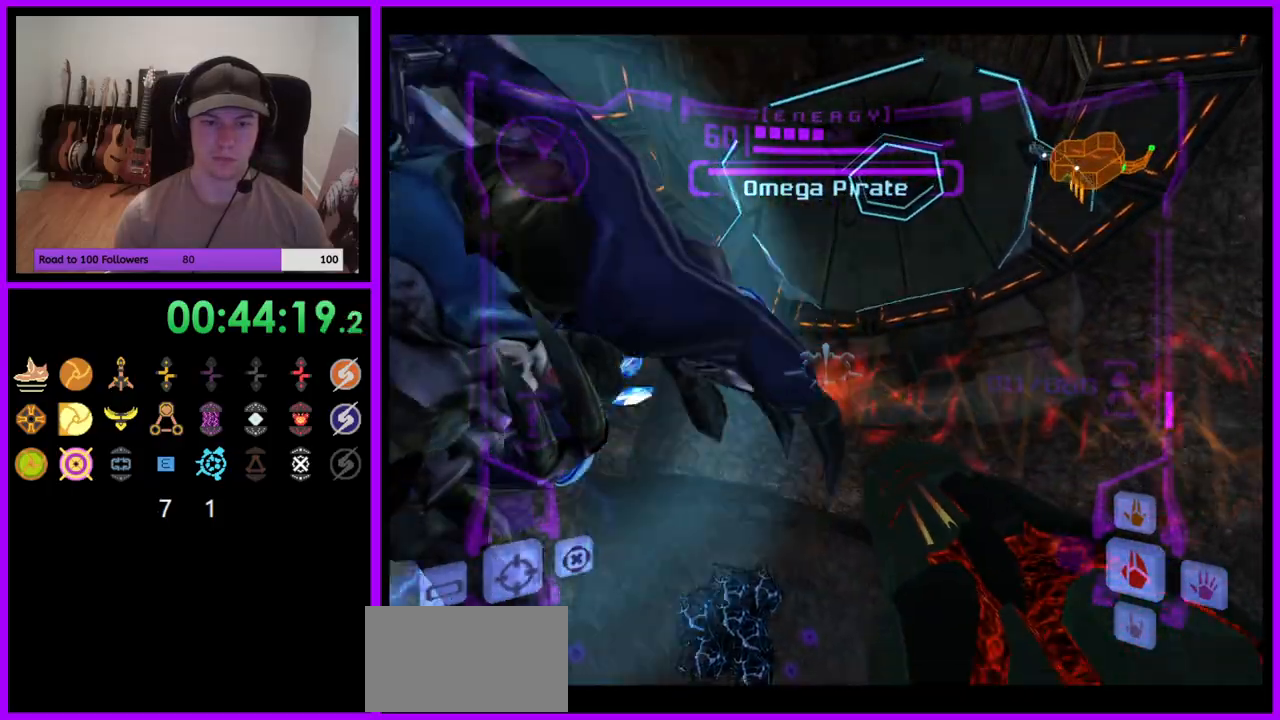
{"buttons": ["A"], "left_stick": "center", "right_stick": "center", "events": [[133, "left_stick", "center"], [383, "L1", "up"]]}
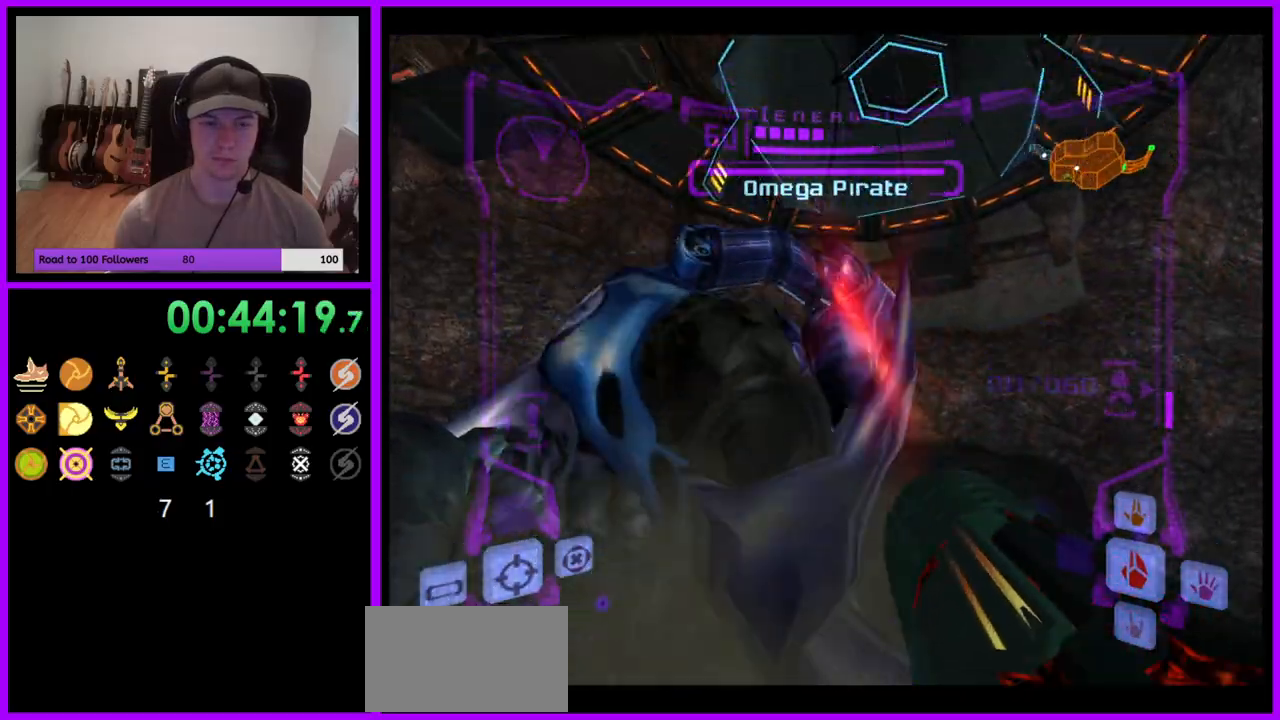
{"buttons": [], "left_stick": "right", "right_stick": "center", "events": [[333, "A", "up"], [350, "left_stick", "right"]]}
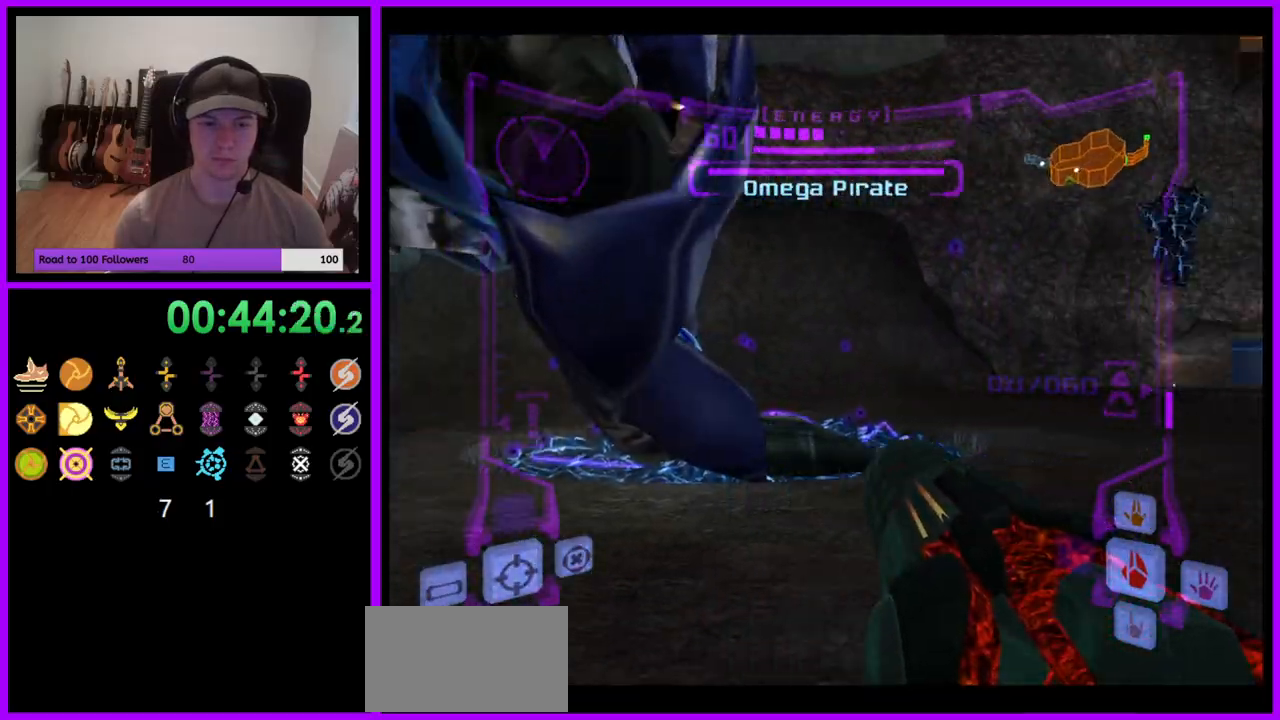
{"buttons": ["B", "L1"], "left_stick": "up", "right_stick": "center", "events": [[317, "left_stick", "up-right"], [417, "left_stick", "up"], [433, "L1", "down"], [500, "B", "down"]]}
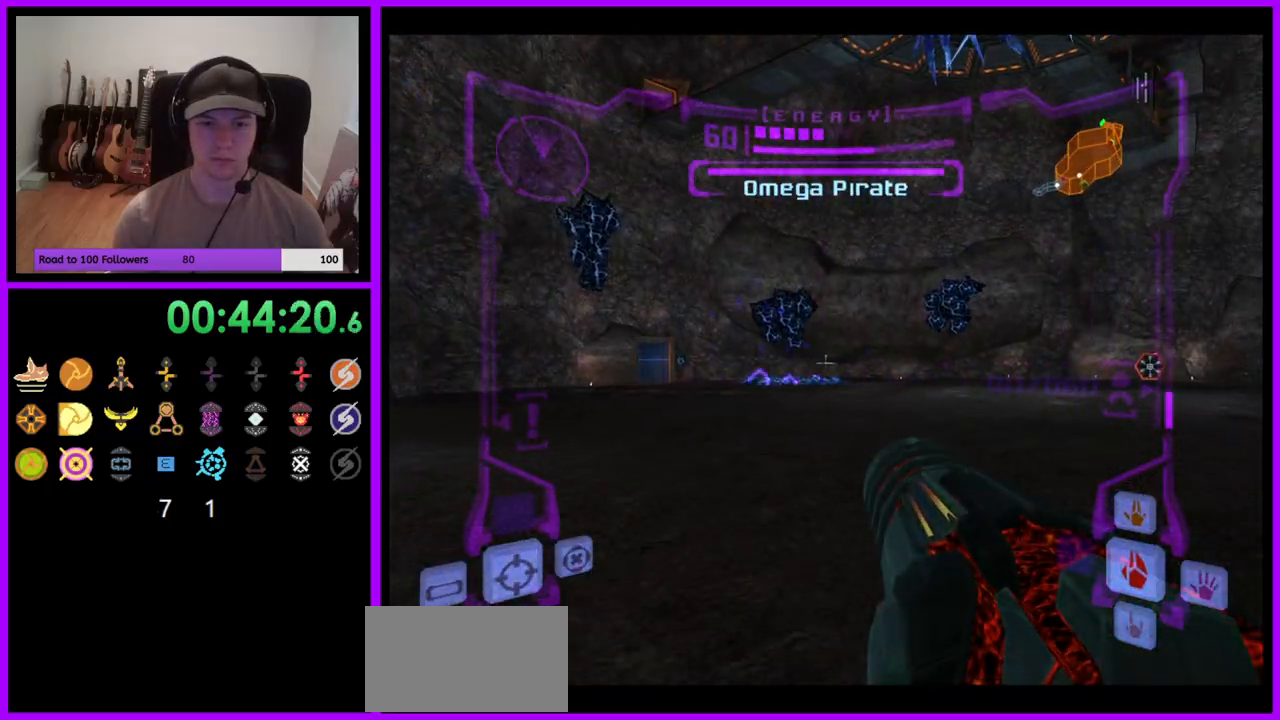
{"buttons": [], "left_stick": "up-right", "right_stick": "center", "events": [[83, "left_stick", "up-right"], [150, "B", "up"], [250, "L1", "up"]]}
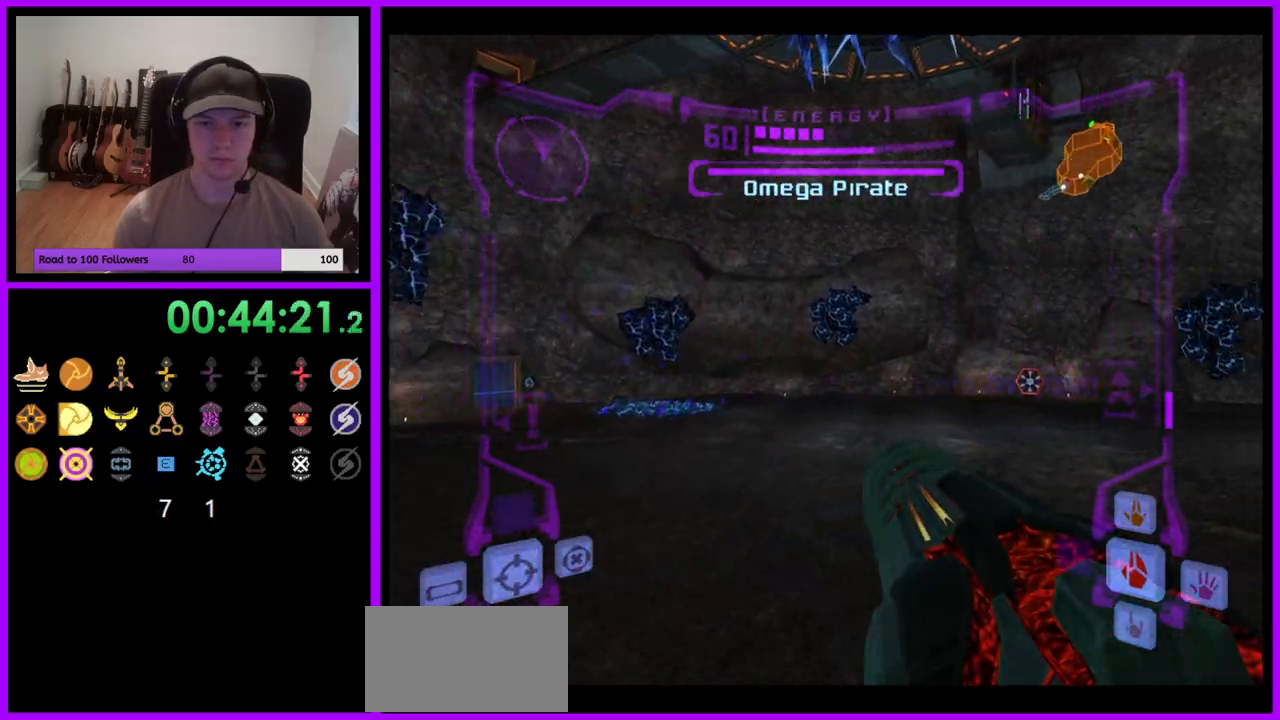
{"buttons": ["B", "L1", "R1"], "left_stick": "up-right", "right_stick": "center", "events": [[83, "R1", "down"], [450, "L1", "down"], [500, "B", "down"]]}
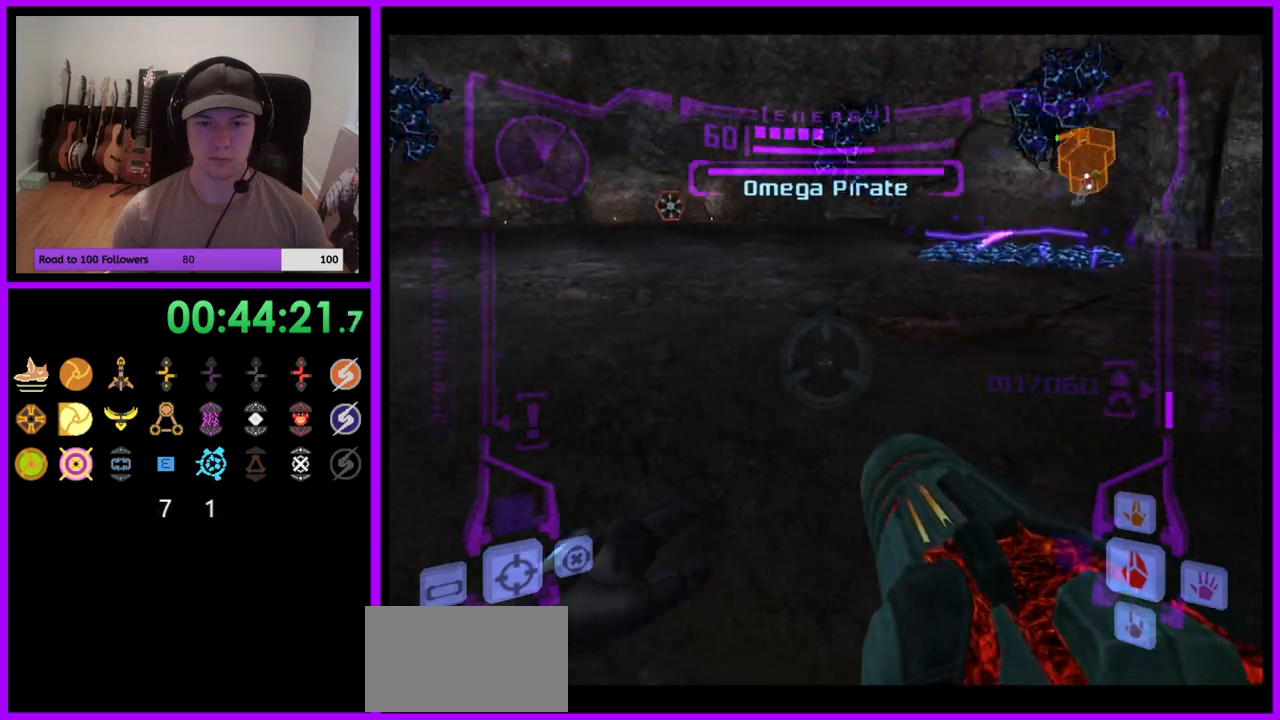
{"buttons": ["R1"], "left_stick": "up", "right_stick": "center", "events": [[67, "B", "up"], [133, "L1", "up"], [317, "left_stick", "up"]]}
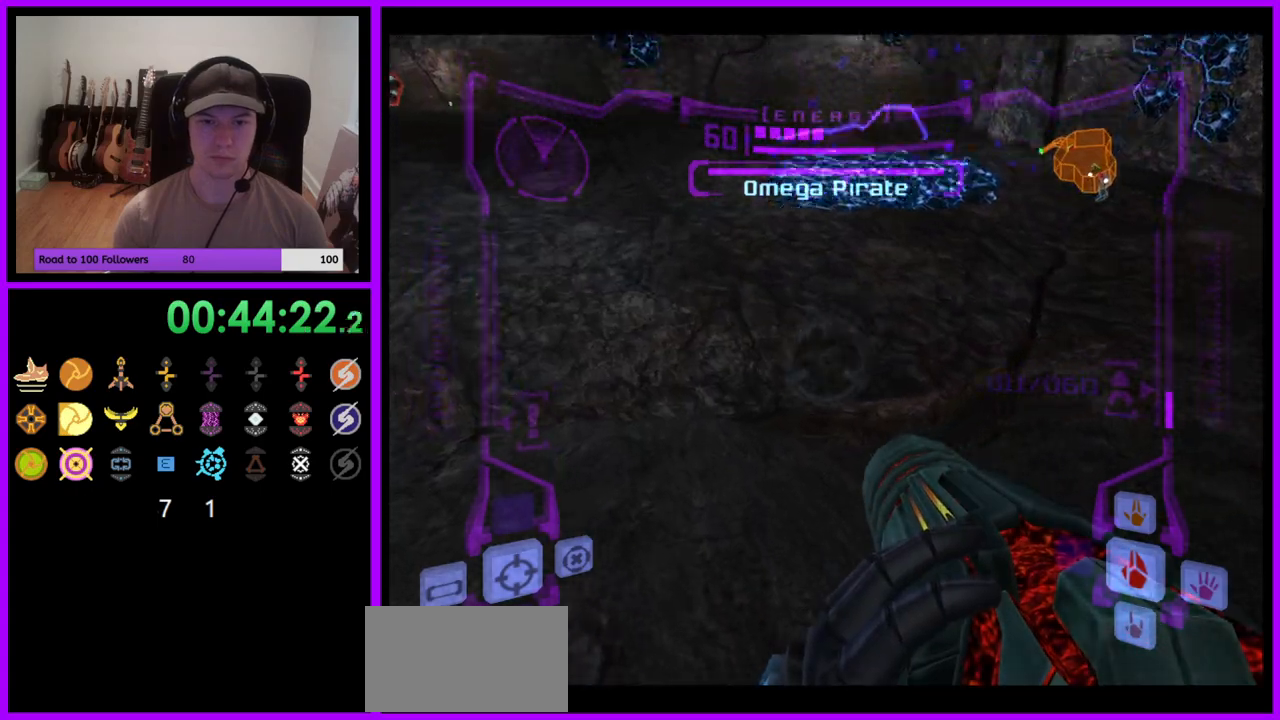
{"buttons": [], "left_stick": "up", "right_stick": "center", "events": [[33, "R1", "up"], [33, "left_stick", "up-left"], [400, "left_stick", "up"]]}
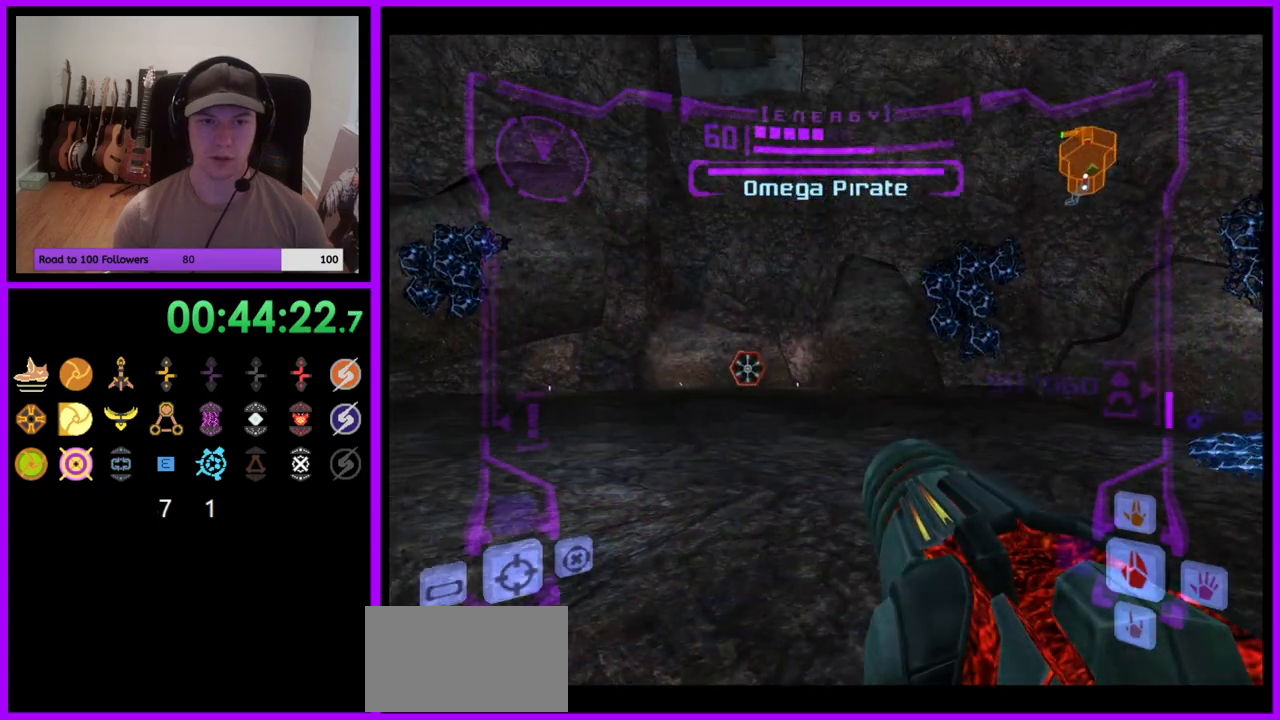
{"buttons": ["R1"], "left_stick": "up-left", "right_stick": "center", "events": [[67, "L1", "down"], [67, "left_stick", "up-right"], [167, "B", "down"], [267, "B", "up"], [383, "L1", "up"], [417, "R1", "down"], [483, "left_stick", "up-left"]]}
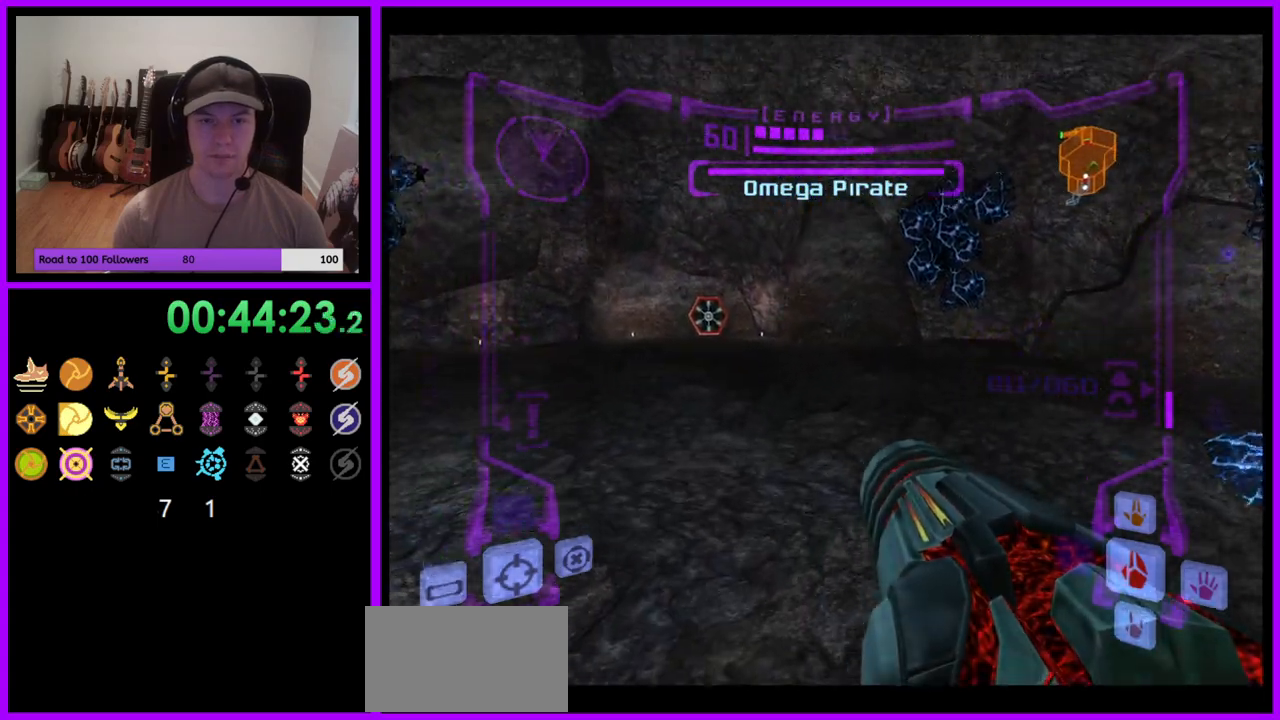
{"buttons": ["L1", "R1"], "left_stick": "left", "right_stick": "center", "events": [[67, "left_stick", "left"], [300, "left_stick", "up-left"], [333, "L1", "down"], [383, "B", "down"], [433, "B", "up"], [500, "left_stick", "left"]]}
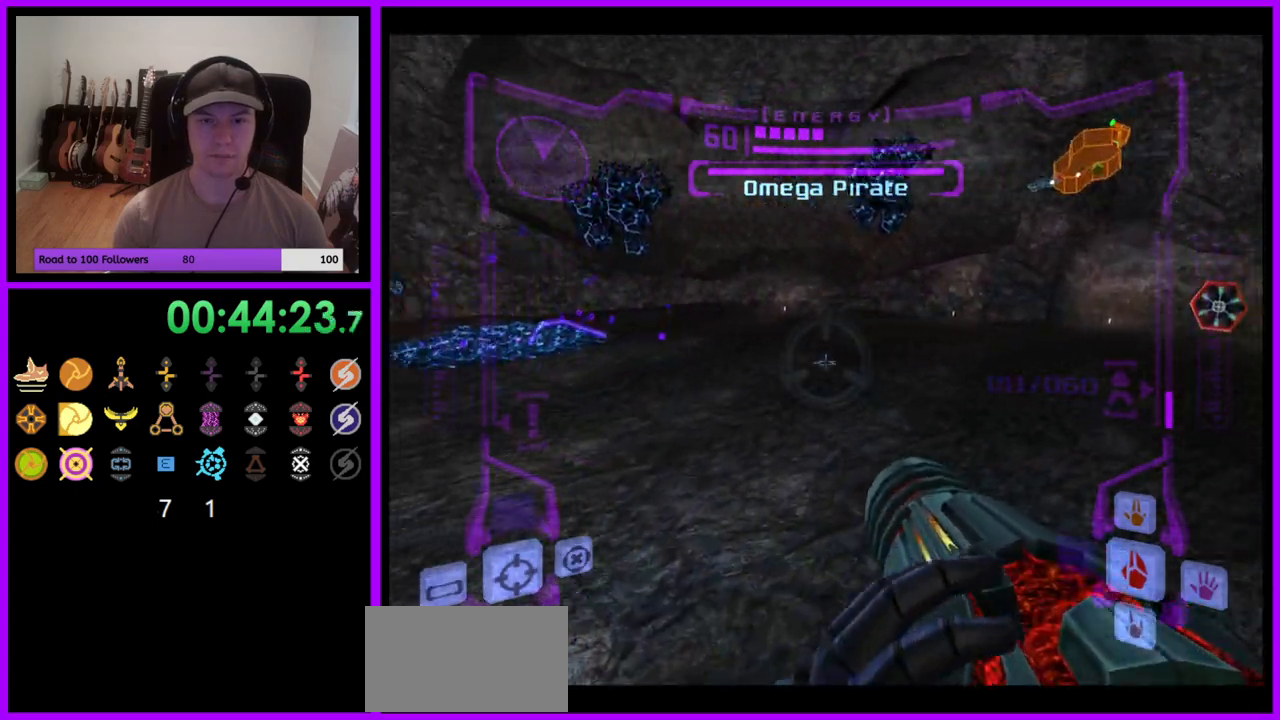
{"buttons": ["R1"], "left_stick": "left", "right_stick": "center", "events": [[17, "L1", "up"]]}